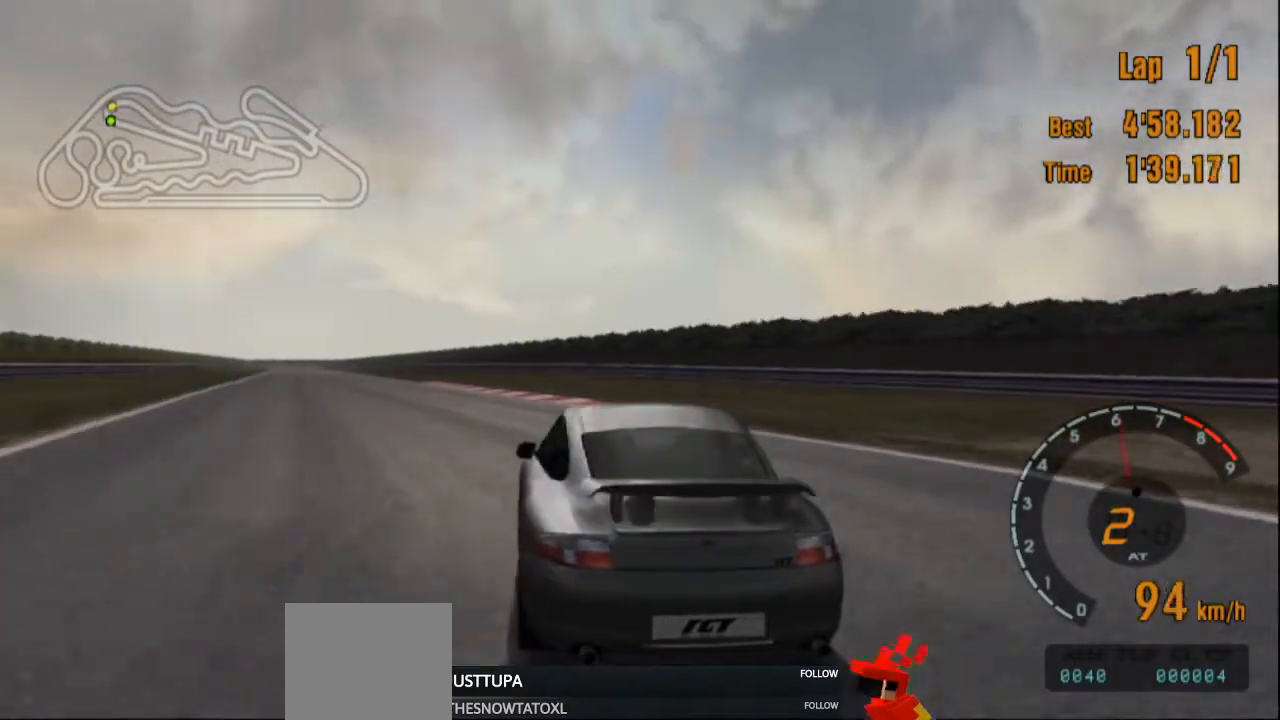
Gameplay with a controller (PlayStation layout); each line is a JSON object with the inputs held at the frame after it. "events" lists button and stick changes between this image and that frame as [ms after this image, input, new state], when the widget could be followed in between. Not read: L3 R3.
{"buttons": ["R2"], "left_stick": "center", "right_stick": "center", "events": []}
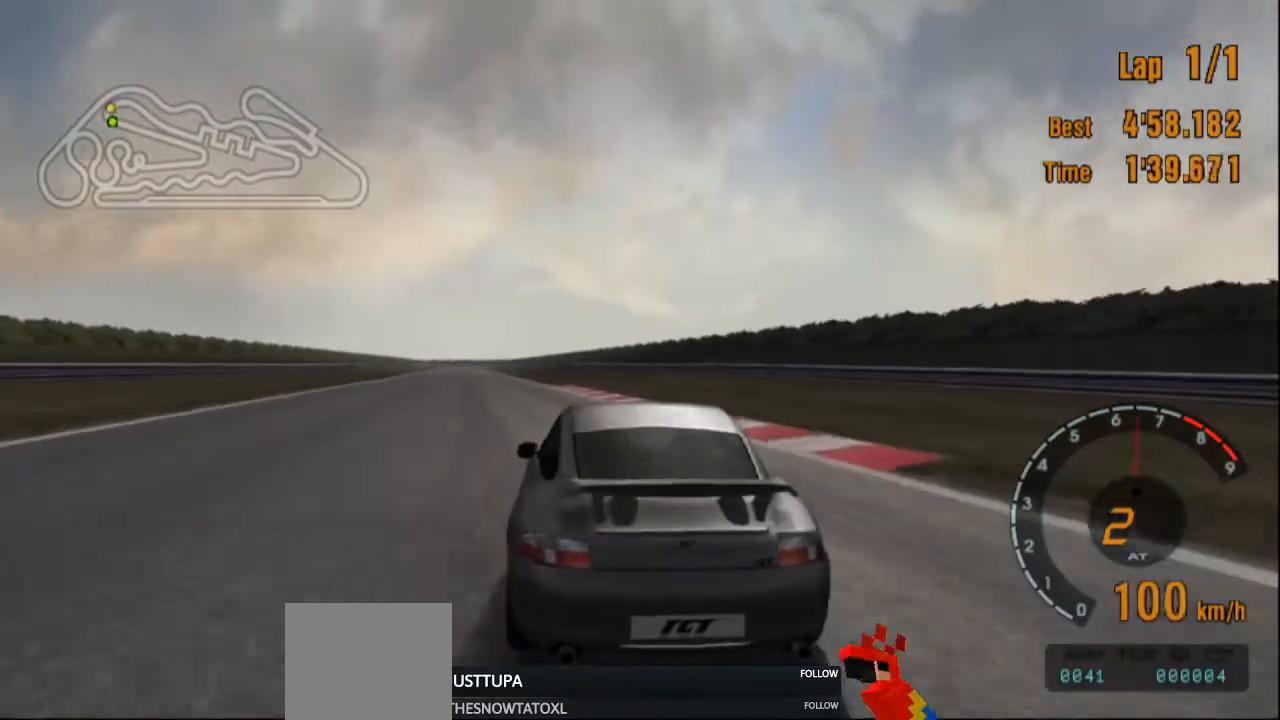
{"buttons": ["R2"], "left_stick": "center", "right_stick": "center", "events": []}
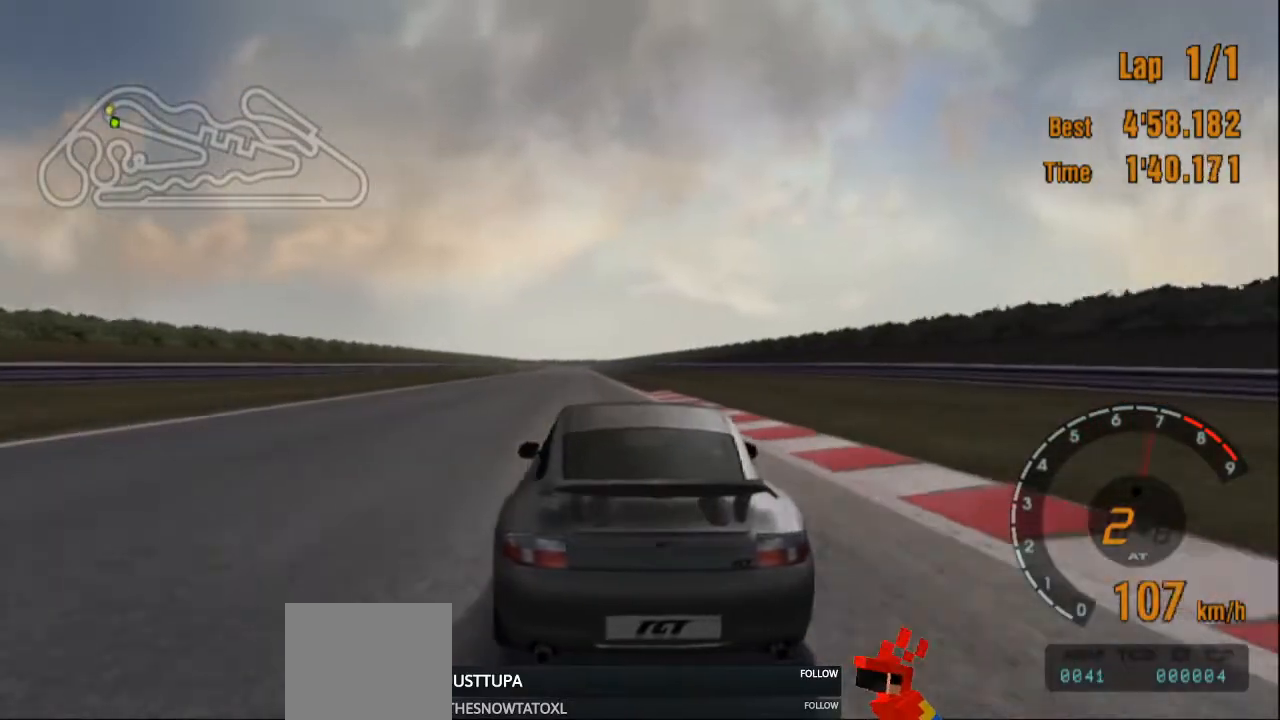
{"buttons": ["R2"], "left_stick": "right", "right_stick": "center", "events": [[351, "left_stick", "right"]]}
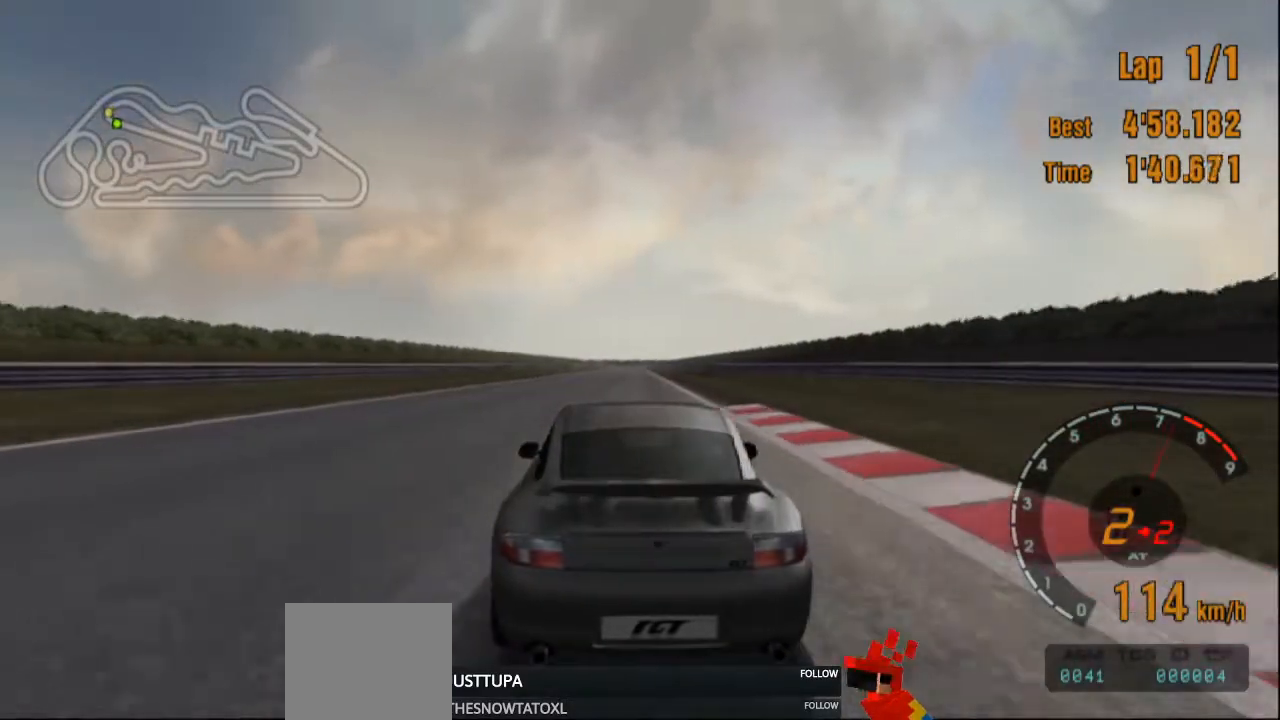
{"buttons": ["R2"], "left_stick": "center", "right_stick": "center", "events": [[183, "left_stick", "center"]]}
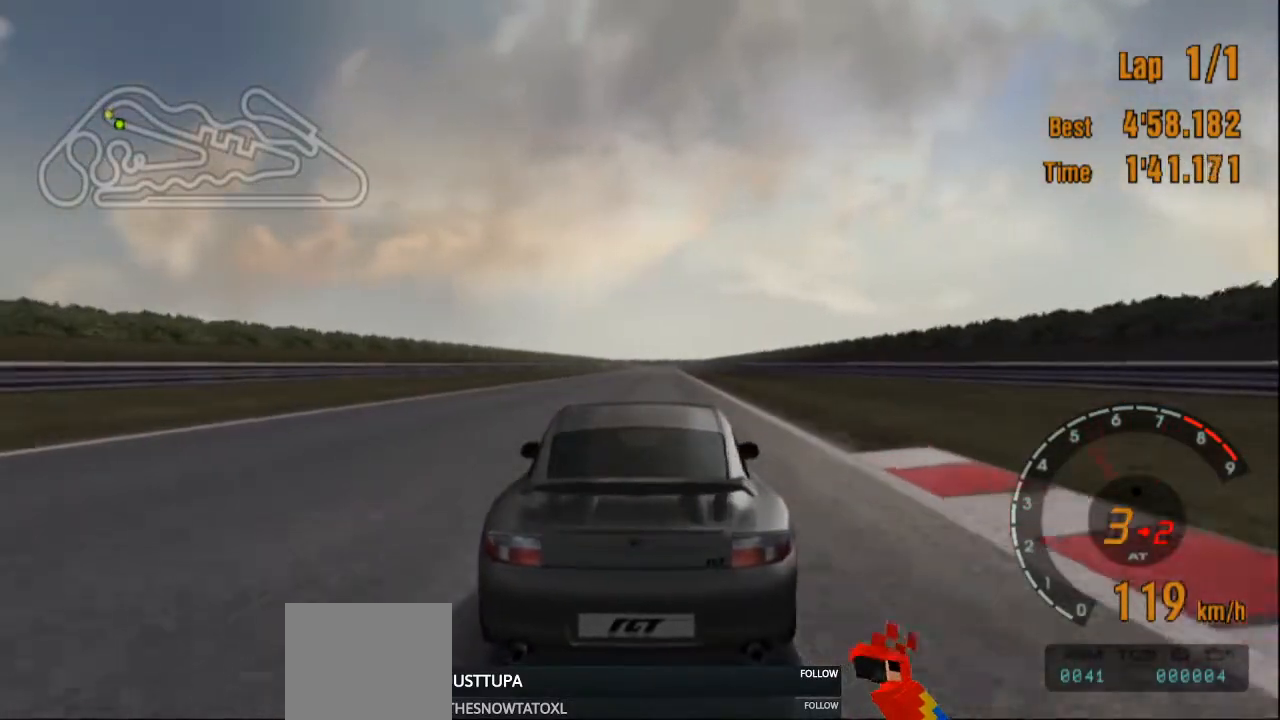
{"buttons": ["R2"], "left_stick": "center", "right_stick": "center", "events": []}
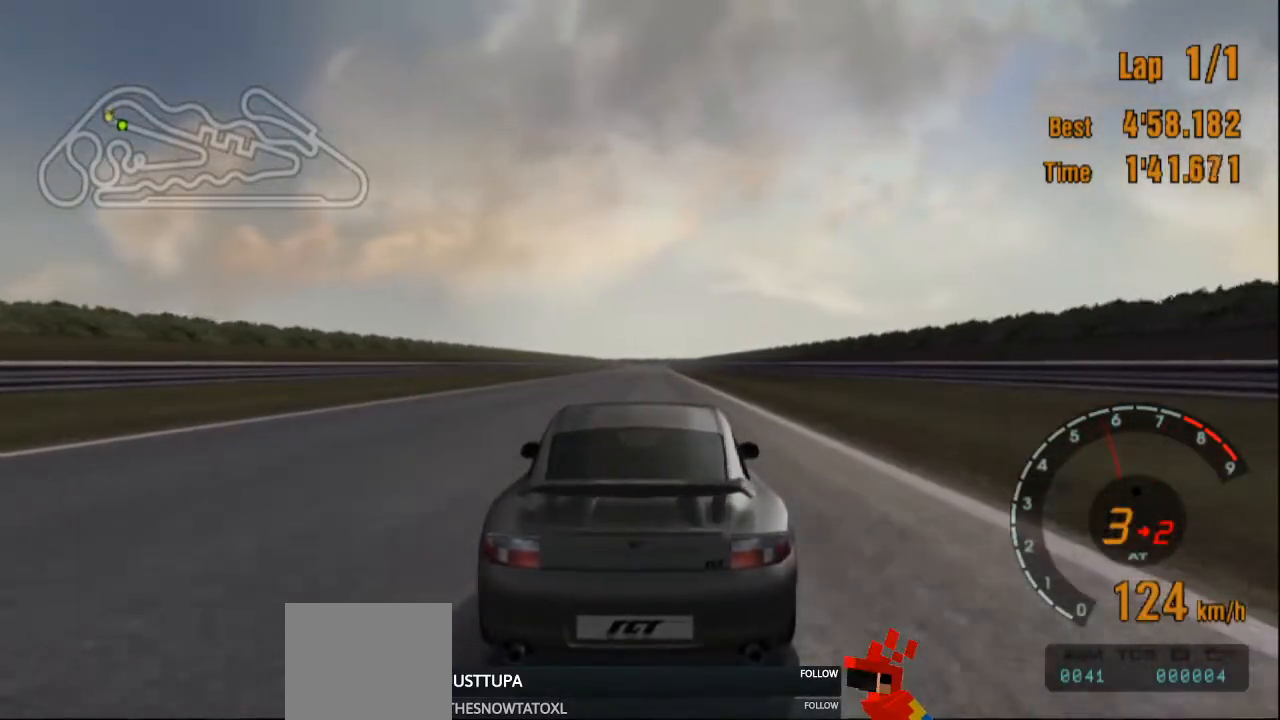
{"buttons": ["R2"], "left_stick": "center", "right_stick": "center", "events": []}
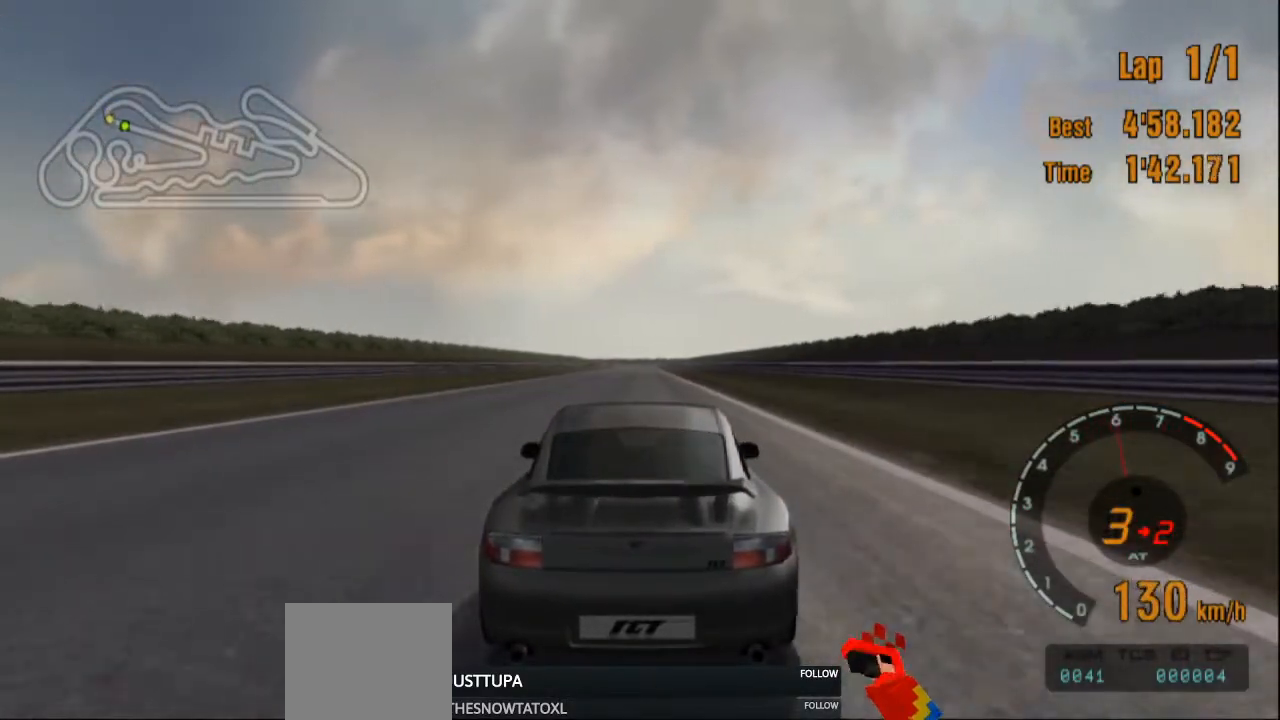
{"buttons": ["R2"], "left_stick": "center", "right_stick": "center", "events": []}
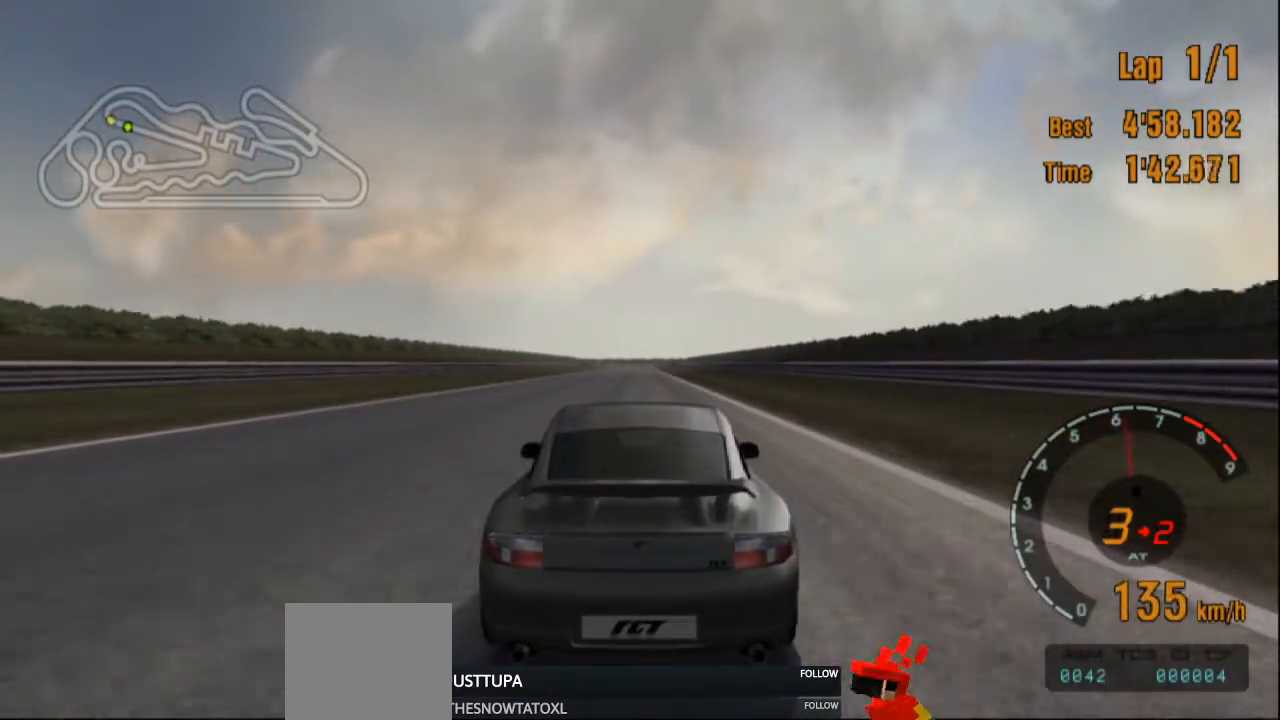
{"buttons": ["R2"], "left_stick": "center", "right_stick": "center", "events": []}
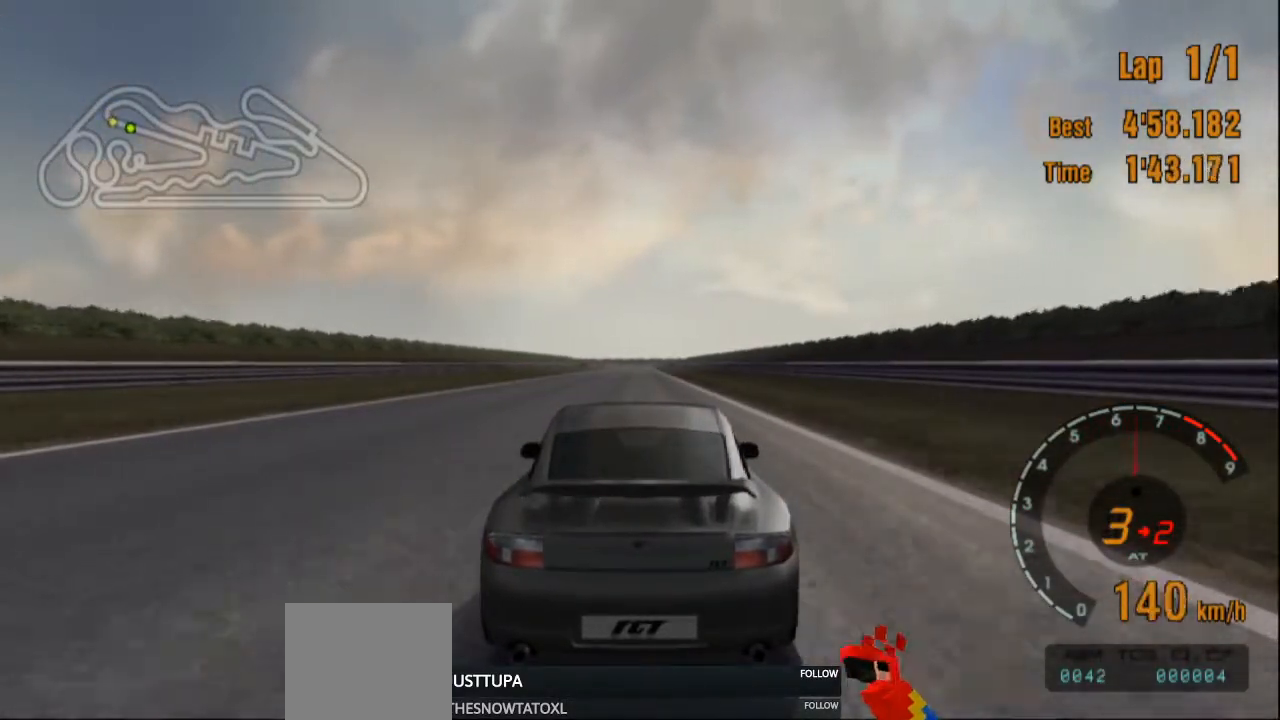
{"buttons": ["R2"], "left_stick": "center", "right_stick": "center", "events": []}
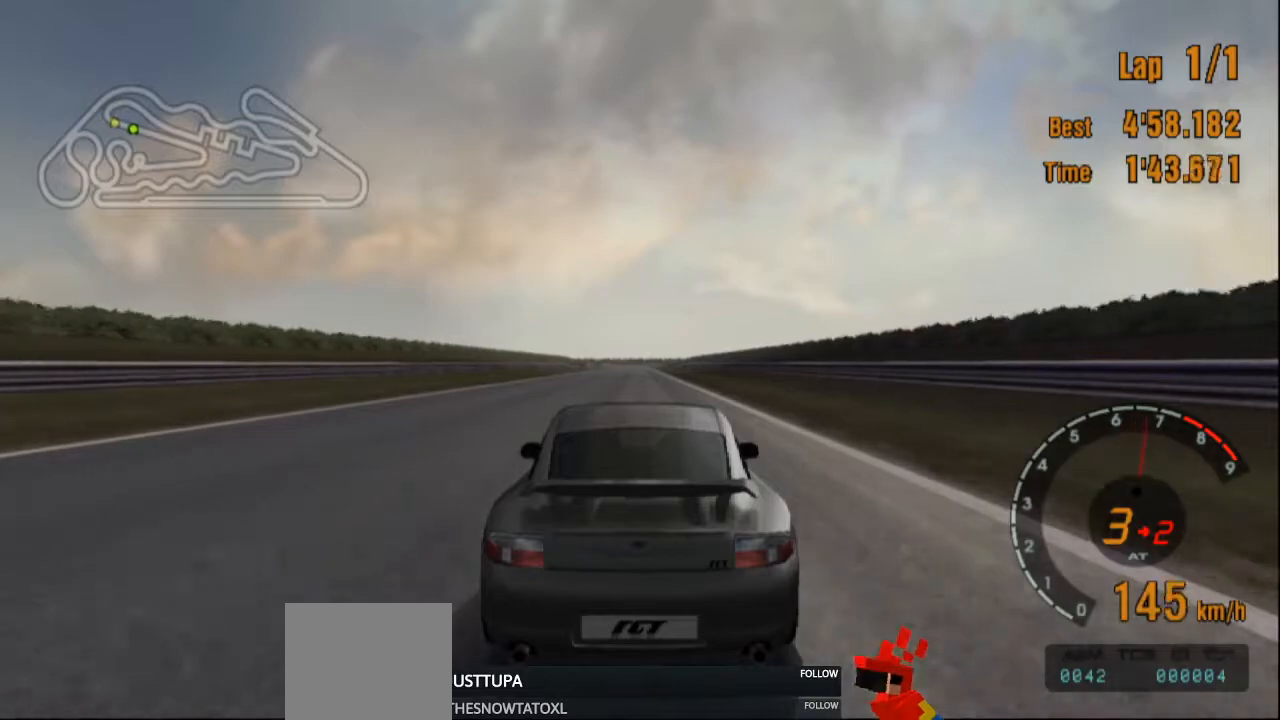
{"buttons": ["R2"], "left_stick": "center", "right_stick": "center", "events": []}
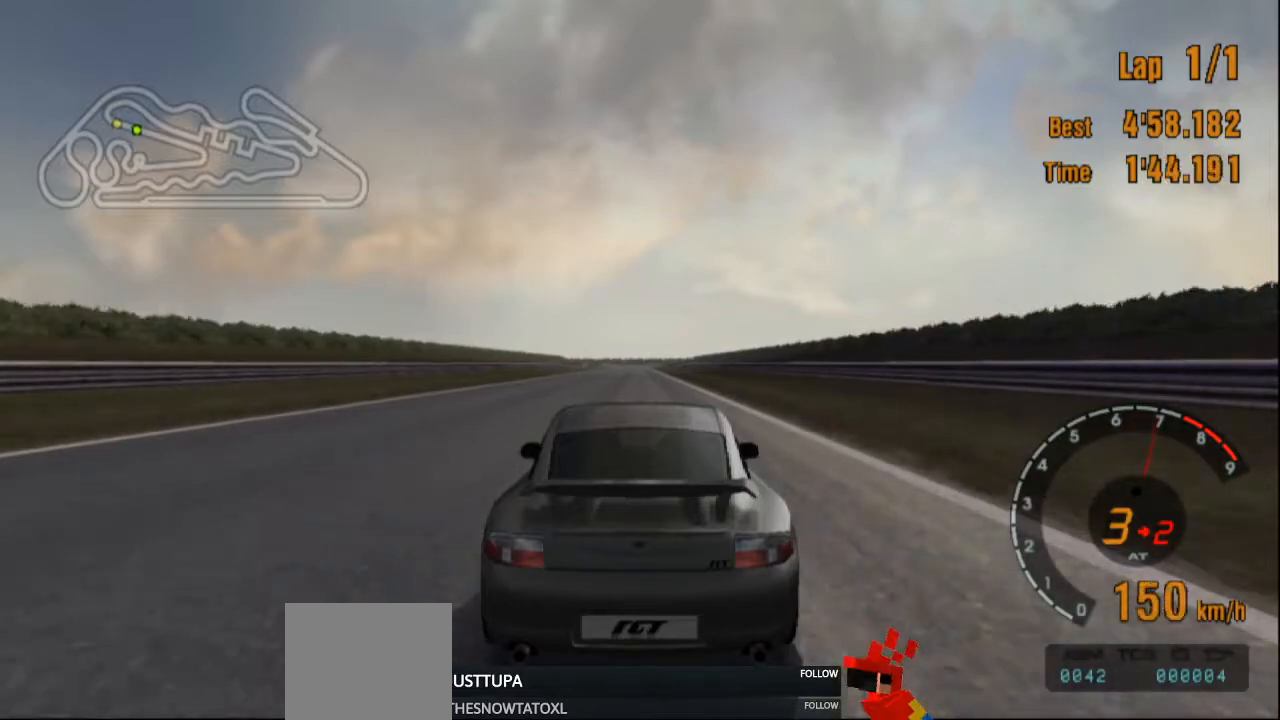
{"buttons": ["R2"], "left_stick": "center", "right_stick": "center", "events": []}
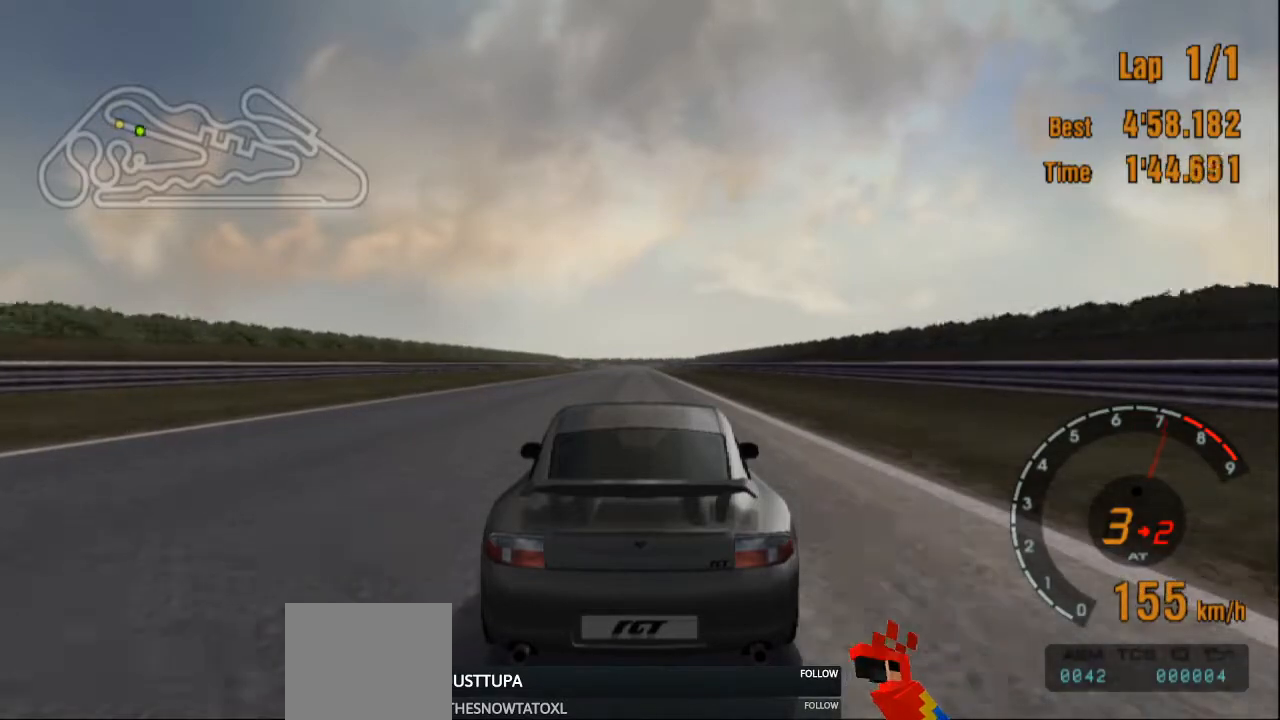
{"buttons": ["R2"], "left_stick": "center", "right_stick": "center", "events": []}
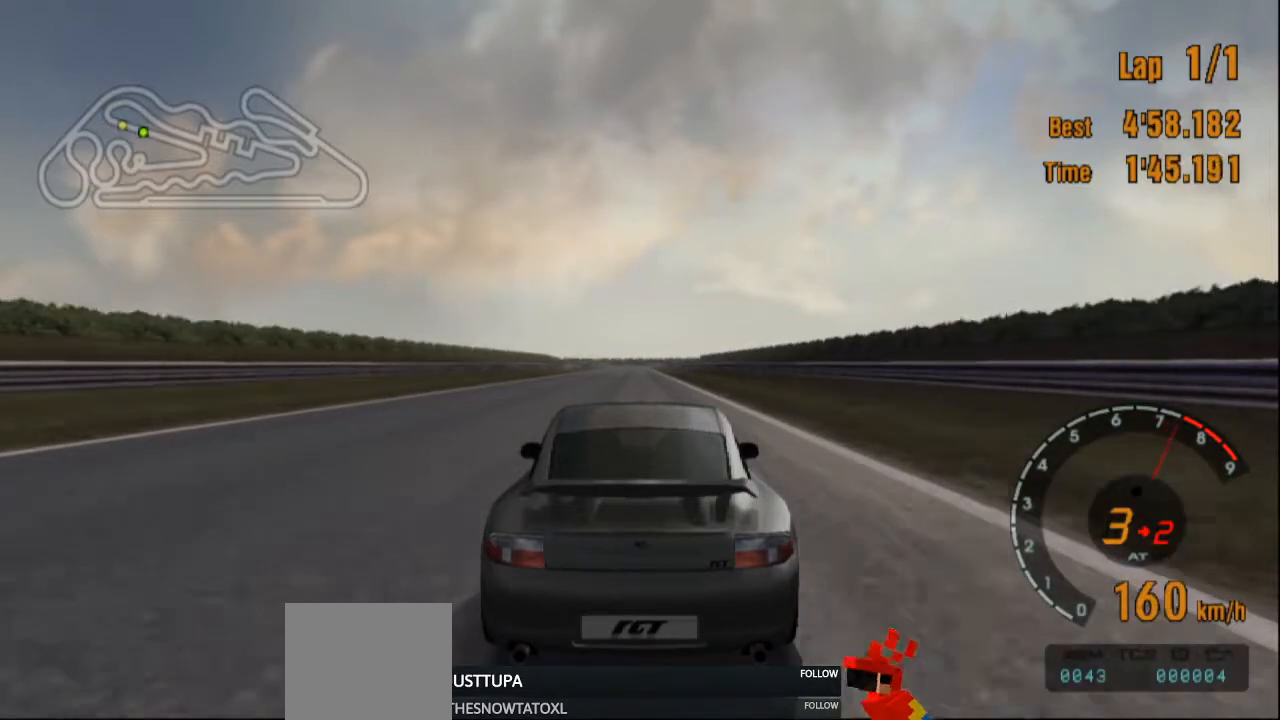
{"buttons": ["R2"], "left_stick": "center", "right_stick": "center", "events": []}
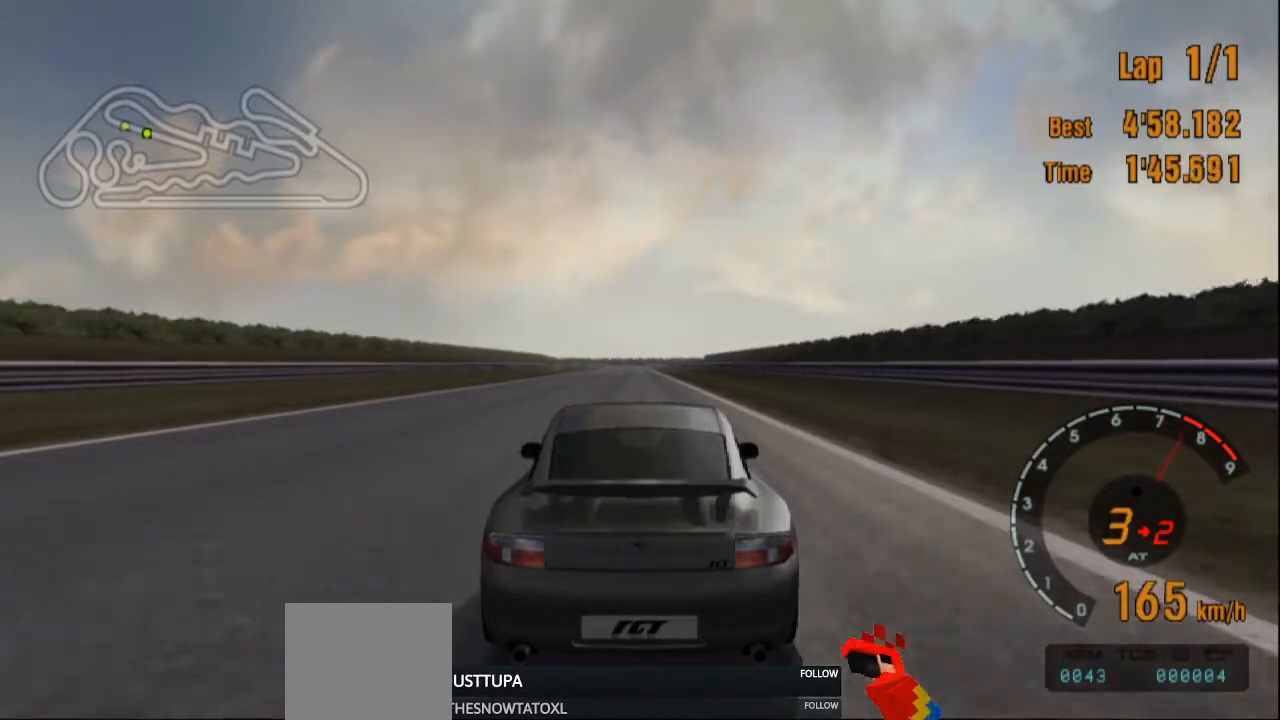
{"buttons": ["R2"], "left_stick": "center", "right_stick": "center", "events": []}
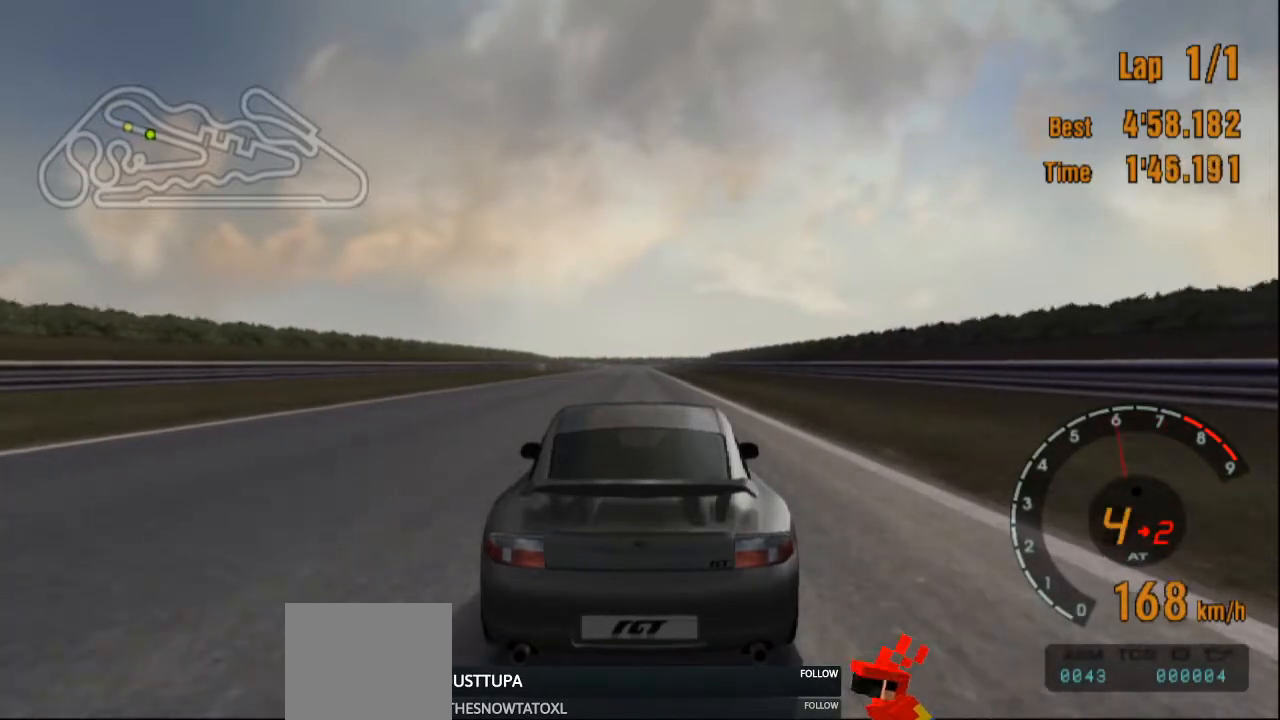
{"buttons": ["R2"], "left_stick": "center", "right_stick": "center", "events": []}
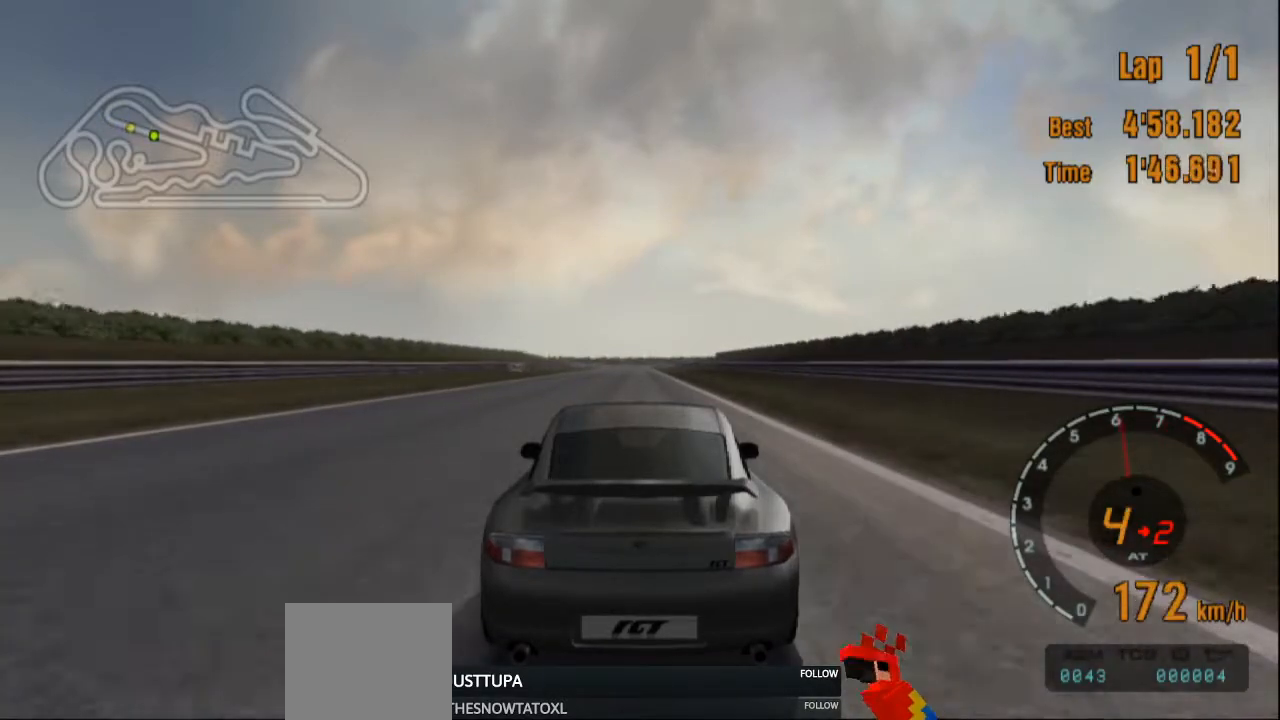
{"buttons": ["R2"], "left_stick": "center", "right_stick": "center", "events": []}
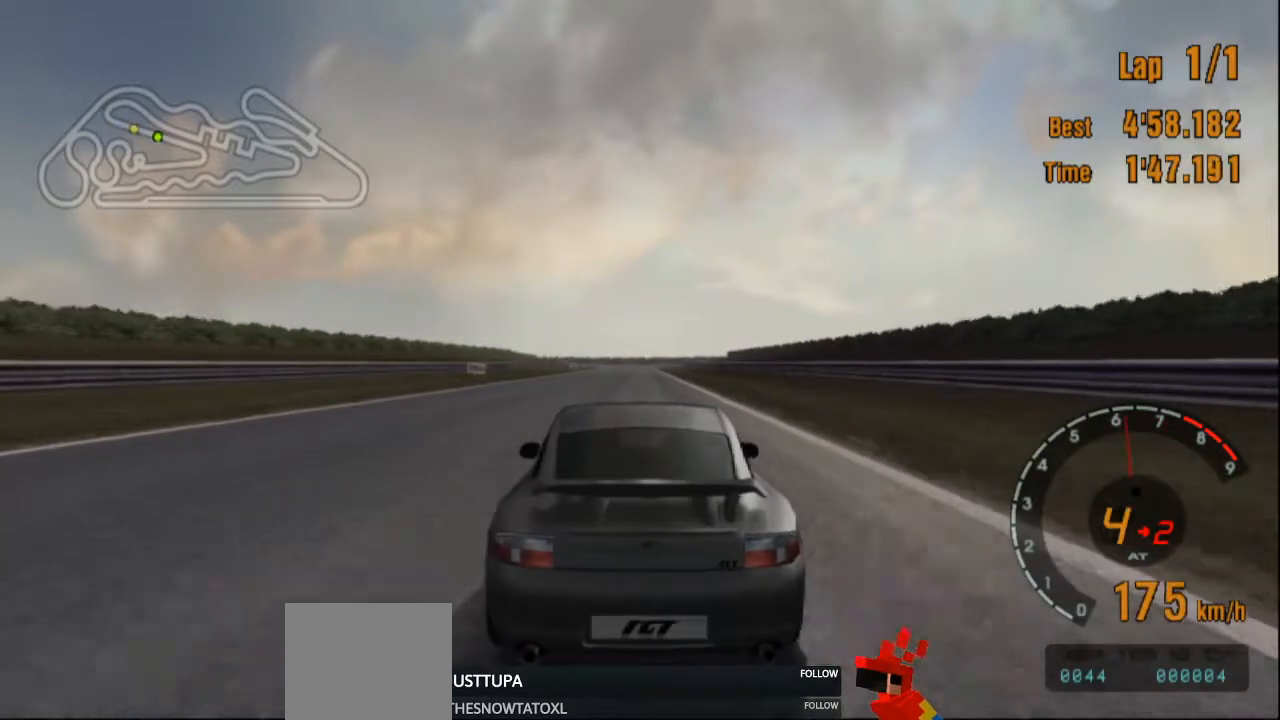
{"buttons": ["R2"], "left_stick": "center", "right_stick": "center", "events": []}
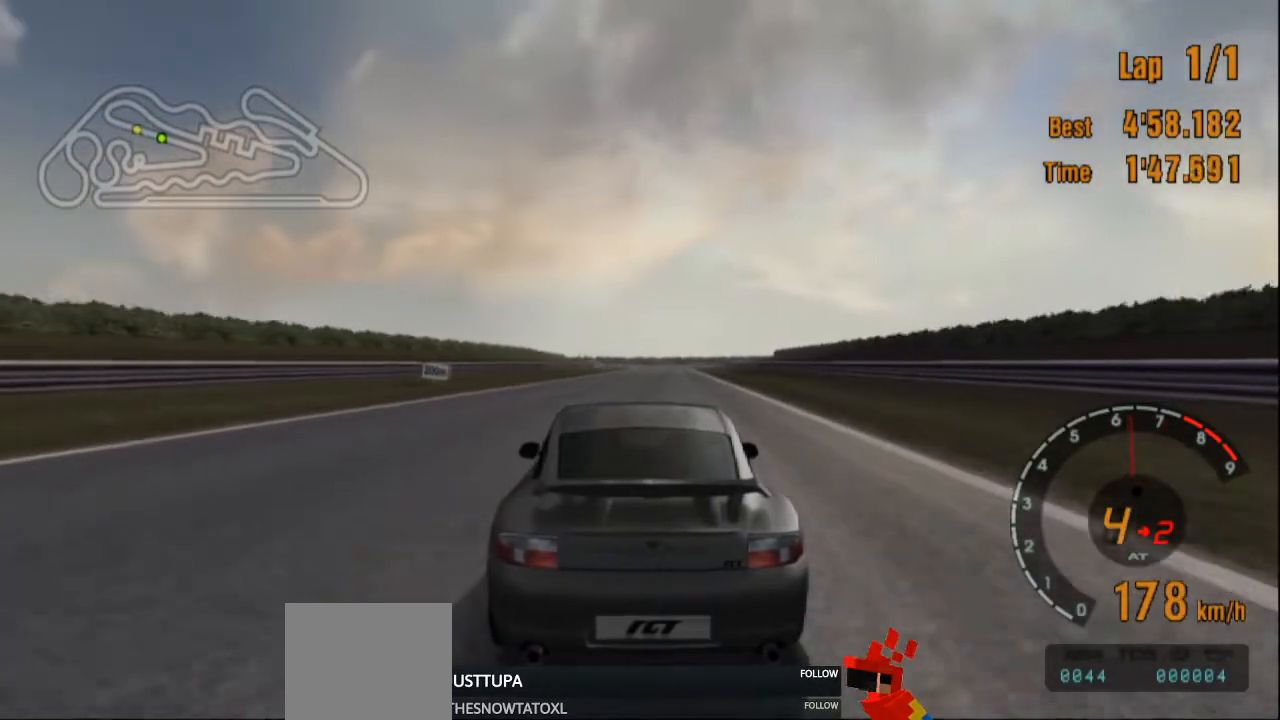
{"buttons": ["R2"], "left_stick": "center", "right_stick": "center", "events": []}
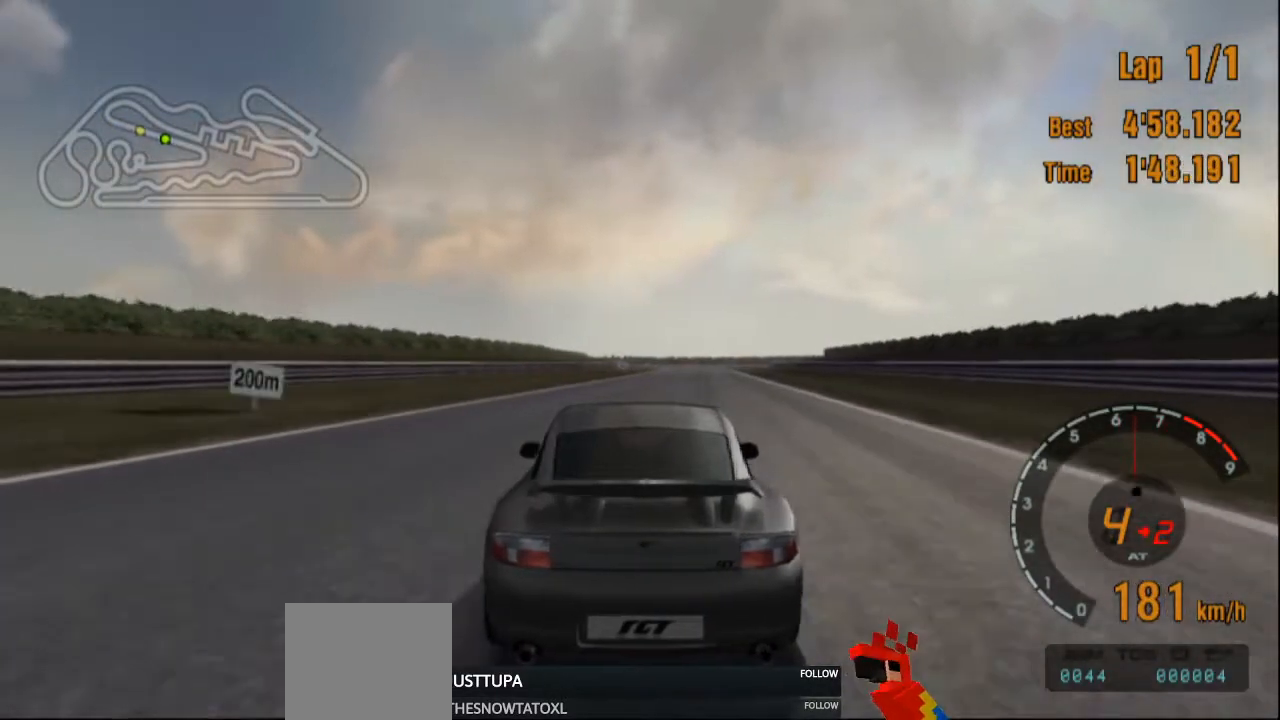
{"buttons": ["R2"], "left_stick": "center", "right_stick": "center", "events": []}
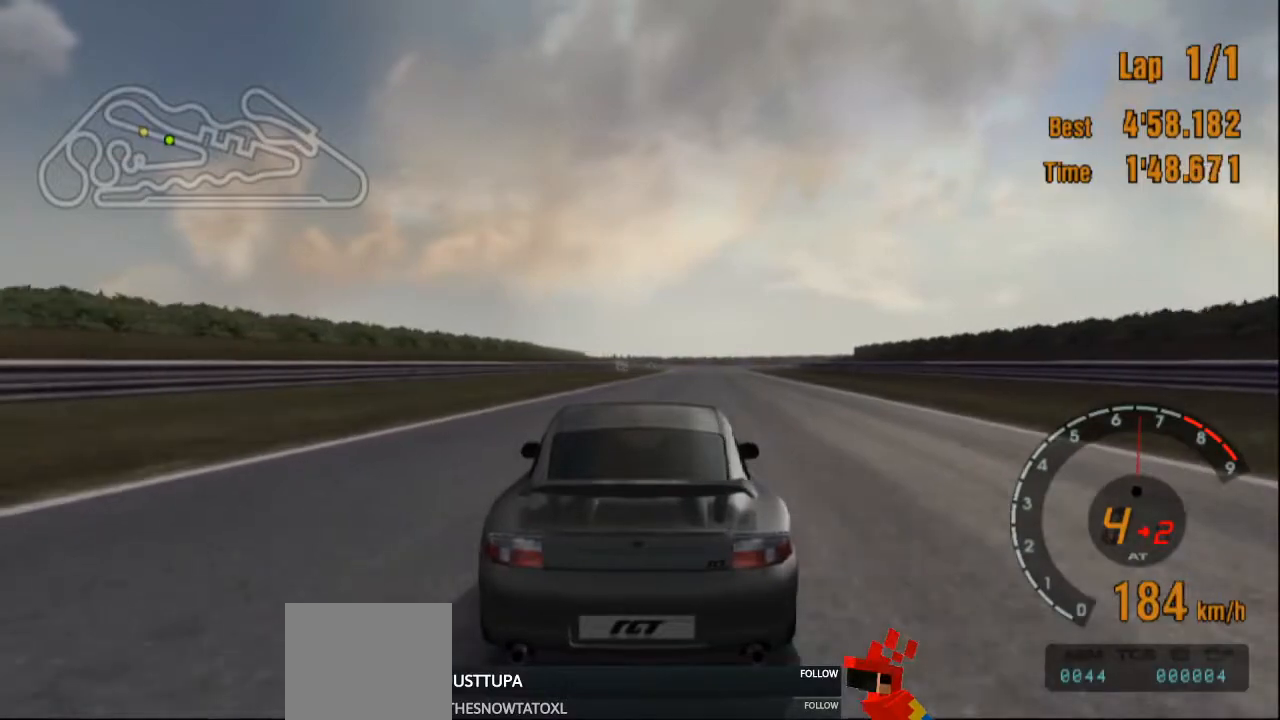
{"buttons": ["R2"], "left_stick": "center", "right_stick": "center", "events": []}
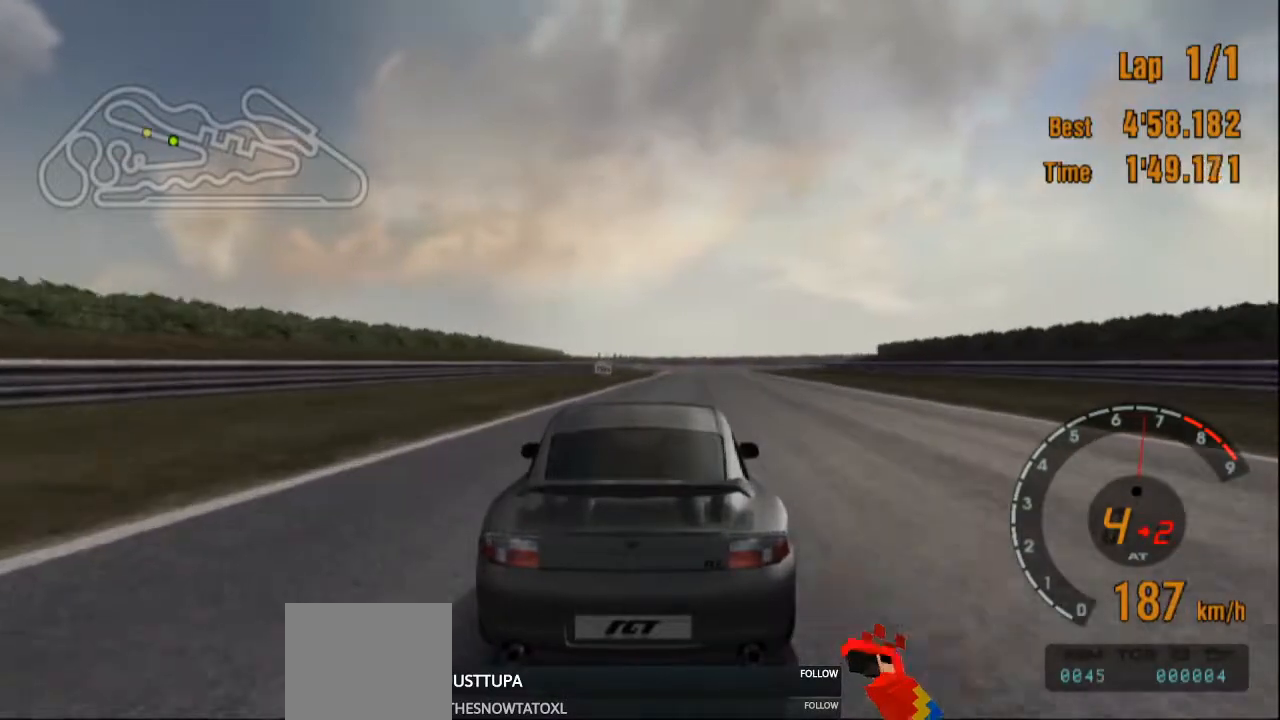
{"buttons": ["R2"], "left_stick": "center", "right_stick": "center", "events": []}
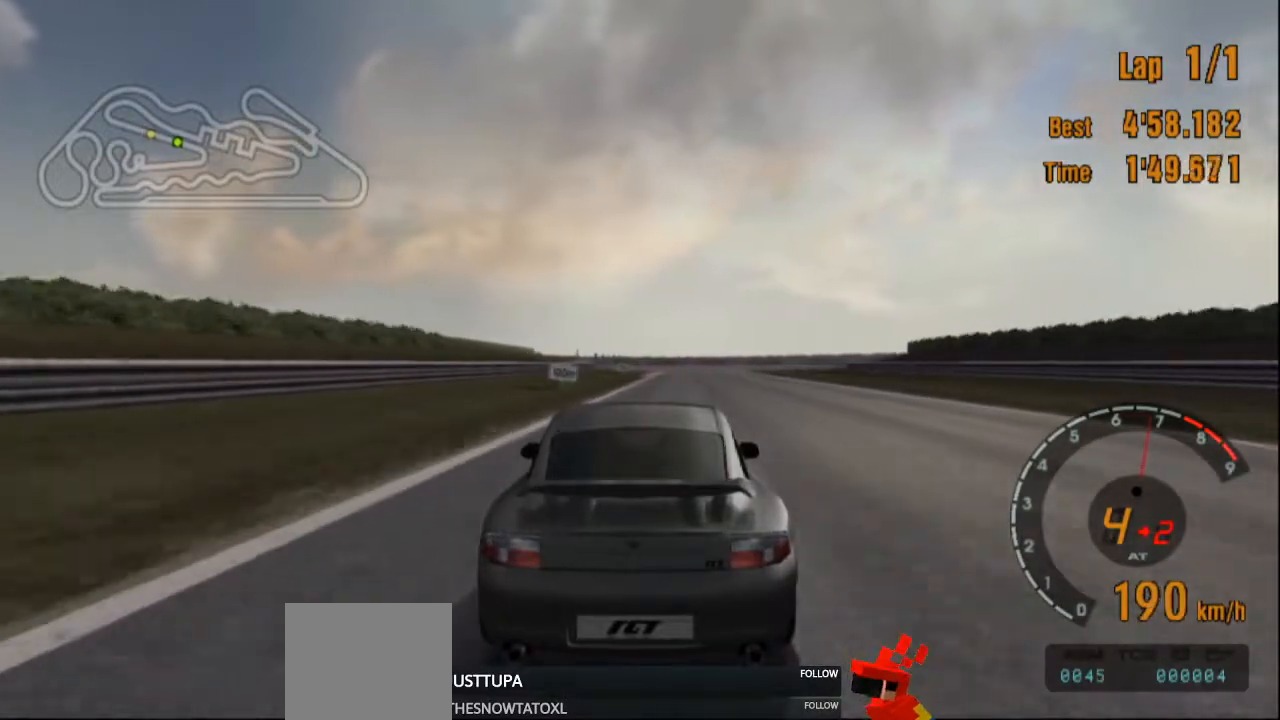
{"buttons": ["R2"], "left_stick": "center", "right_stick": "center", "events": []}
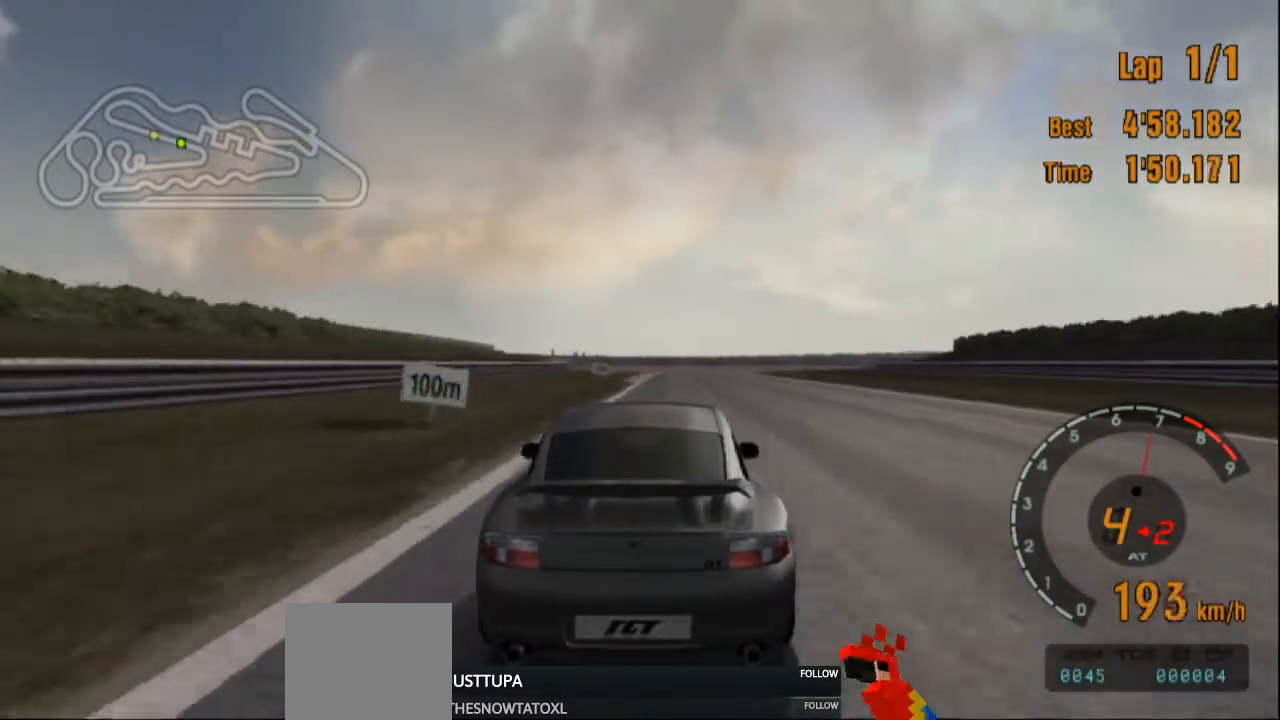
{"buttons": ["R2"], "left_stick": "center", "right_stick": "center", "events": []}
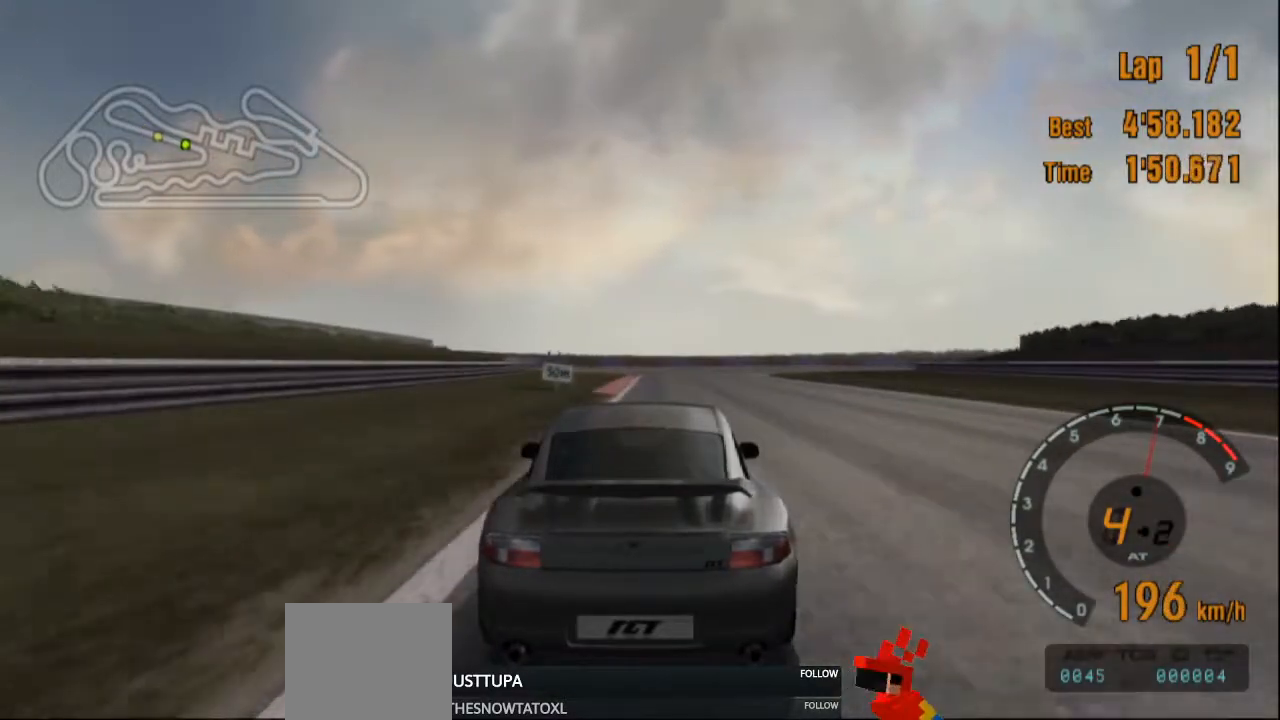
{"buttons": ["L2"], "left_stick": "center", "right_stick": "center", "events": [[217, "L2", "down"], [234, "R2", "up"]]}
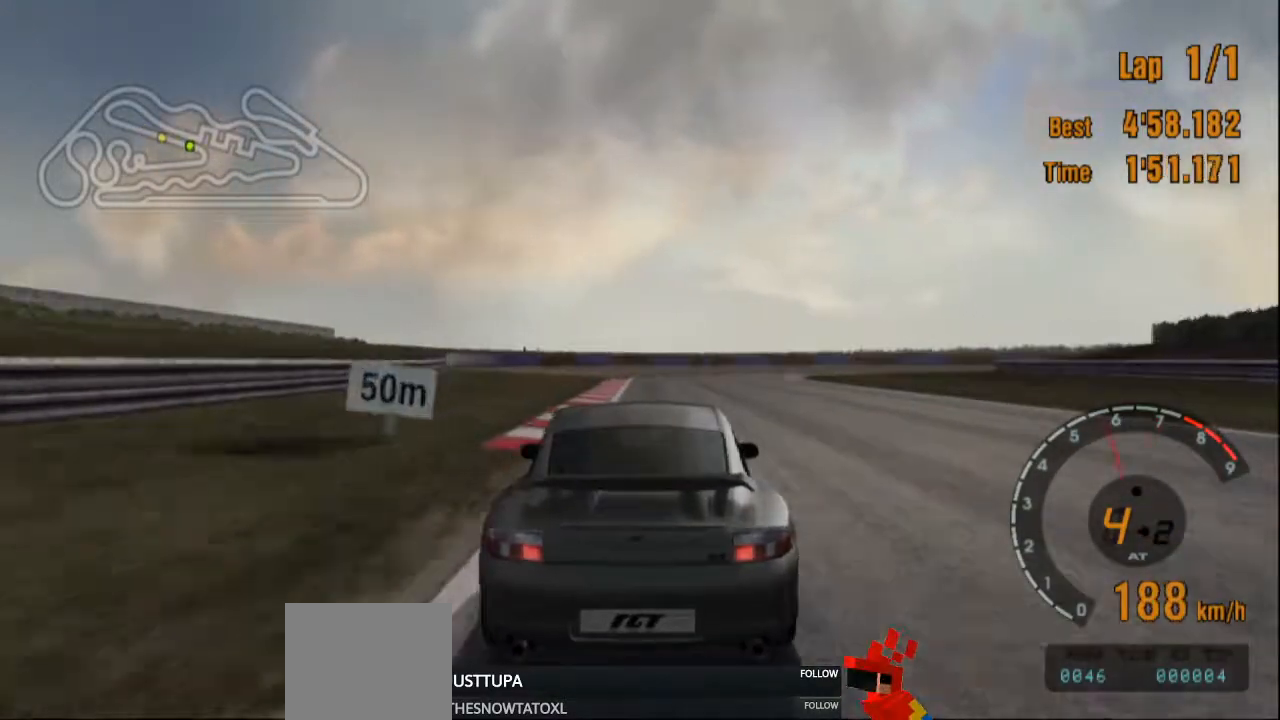
{"buttons": ["L2"], "left_stick": "right", "right_stick": "center", "events": [[300, "left_stick", "right"]]}
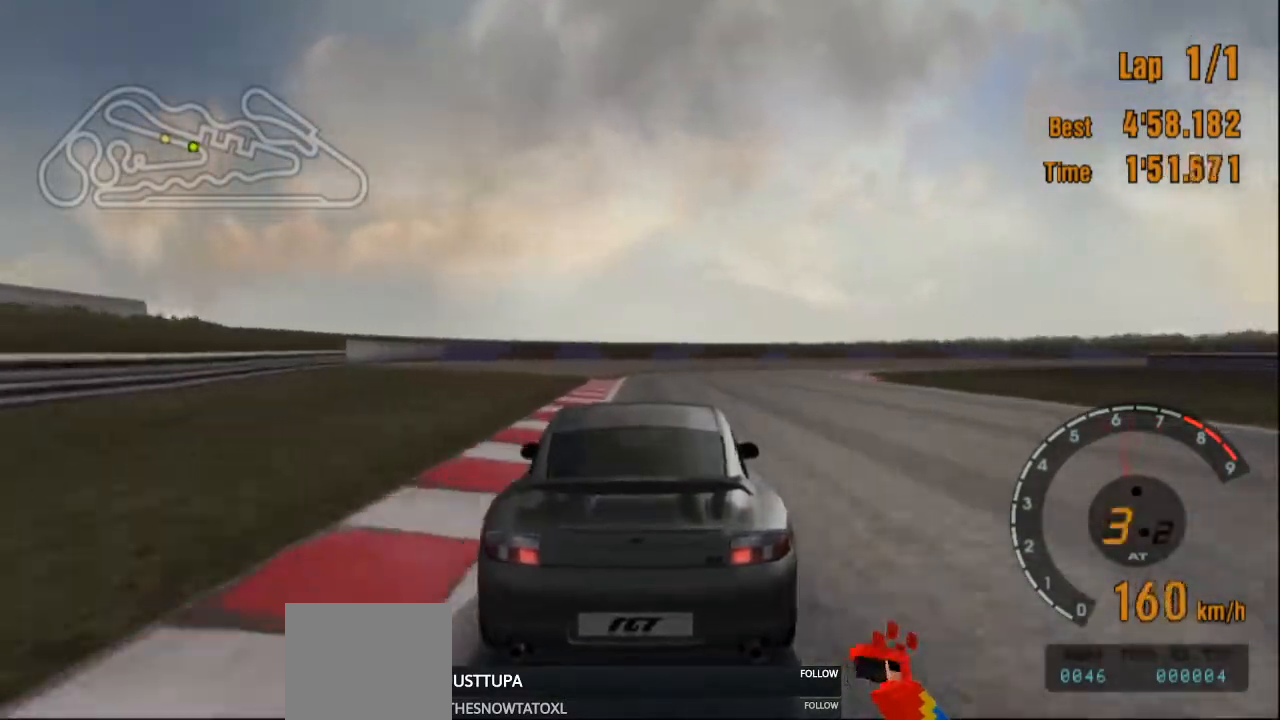
{"buttons": [], "left_stick": "right", "right_stick": "center"}
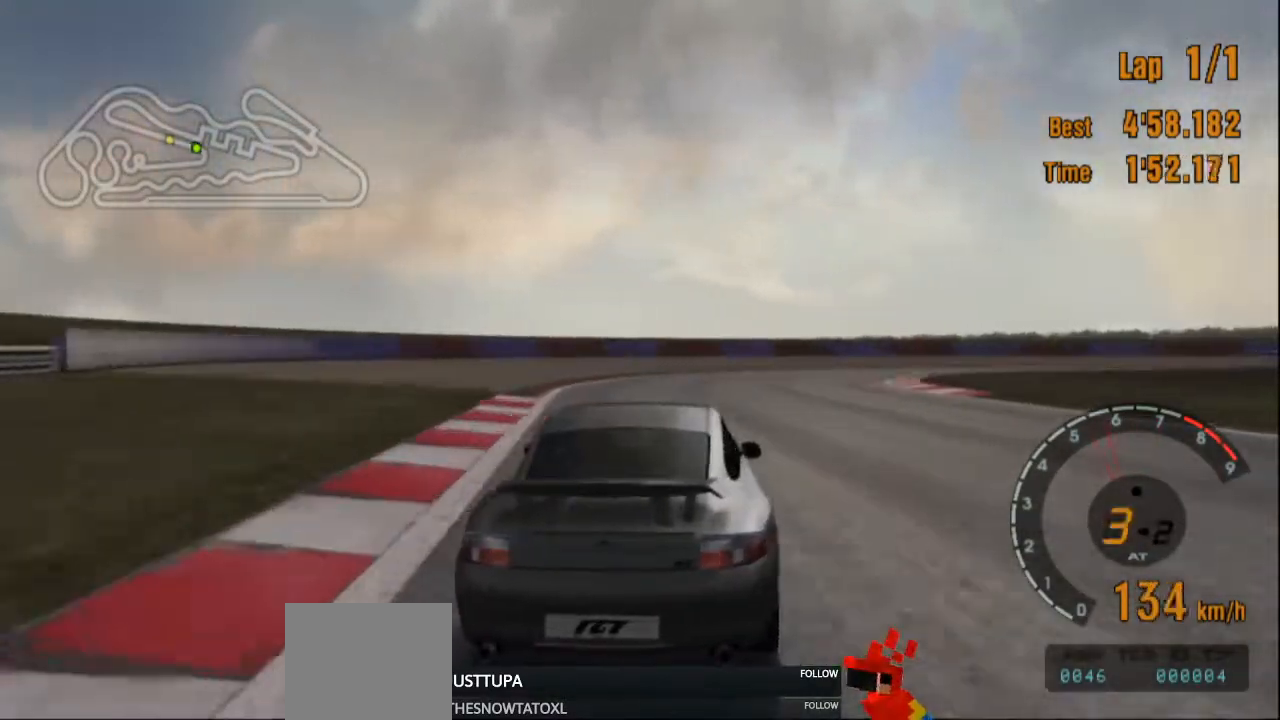
{"buttons": [], "left_stick": "right", "right_stick": "center", "events": [[183, "L2", "down"], [433, "L2", "up"]]}
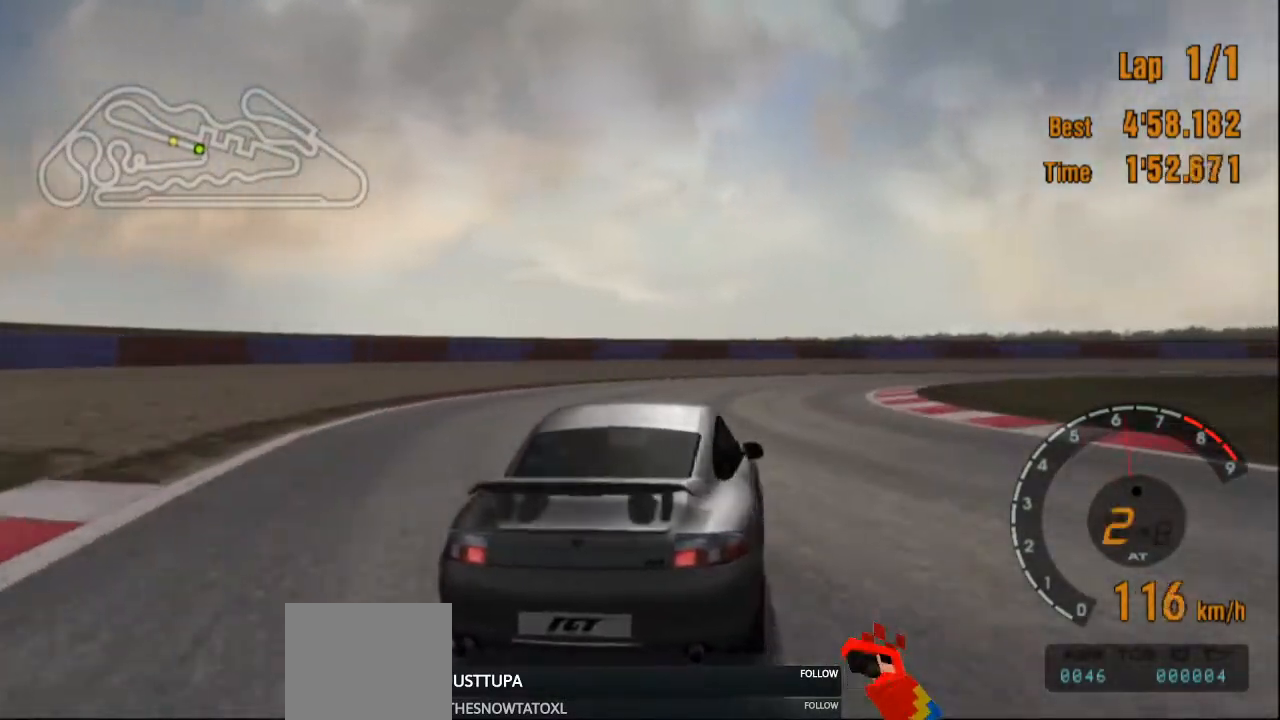
{"buttons": [], "left_stick": "right", "right_stick": "center", "events": []}
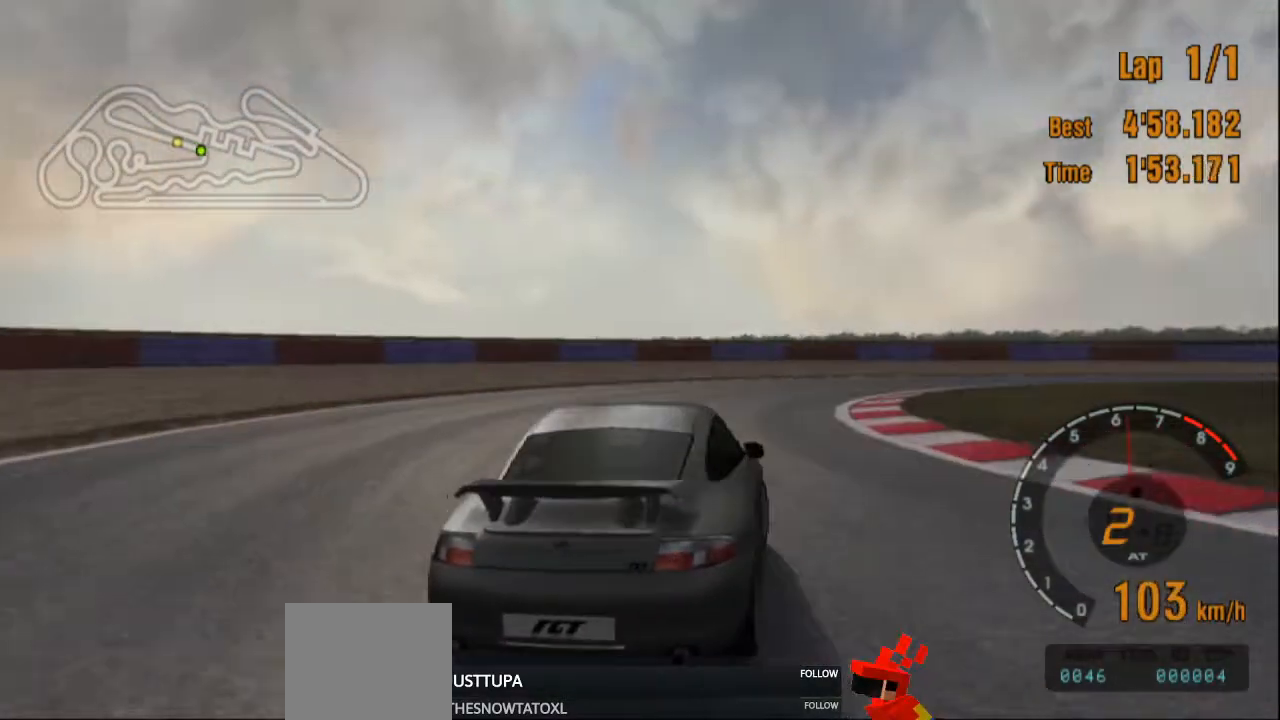
{"buttons": [], "left_stick": "right", "right_stick": "center", "events": []}